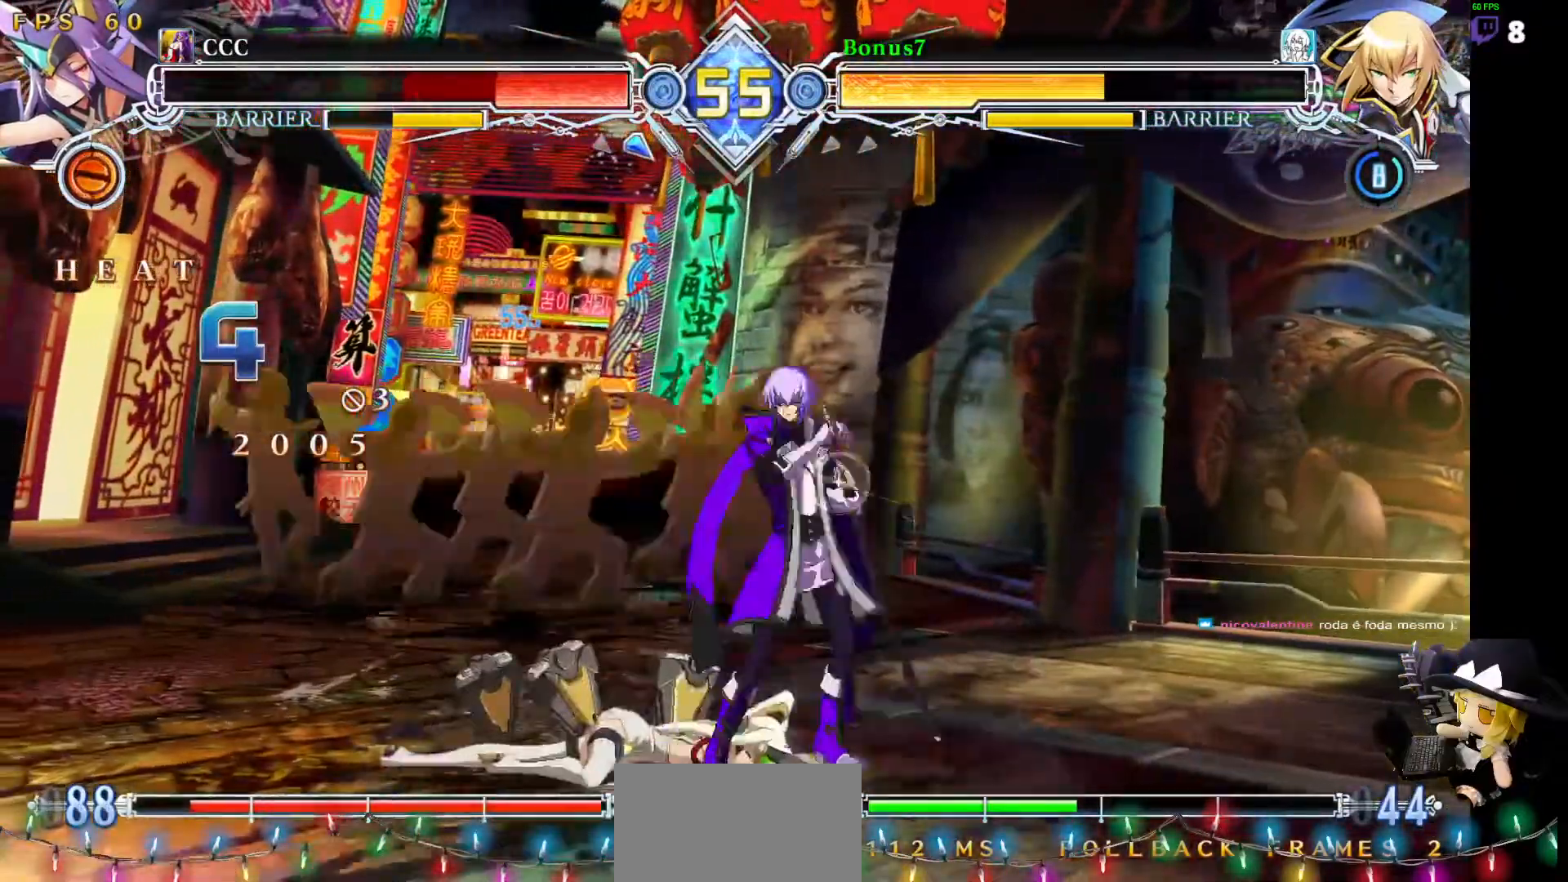
Gameplay with a controller (arcade stick); each line is a JSON object with the inputs held at the frame after it (dt_ms = milliseconds from this image to that frame). "events" lists button and stick changes between this image and that frame as [ms after this image, input, new state], when the widget could be followed in between. Not read: L3 R3 other_buttons.
{"dt_ms": 489, "buttons": [], "events": [[34, "SQUARE", "down"], [85, "DPAD_DOWN", "up"], [85, "DPAD_LEFT", "up"], [152, "SQUARE", "up"]]}
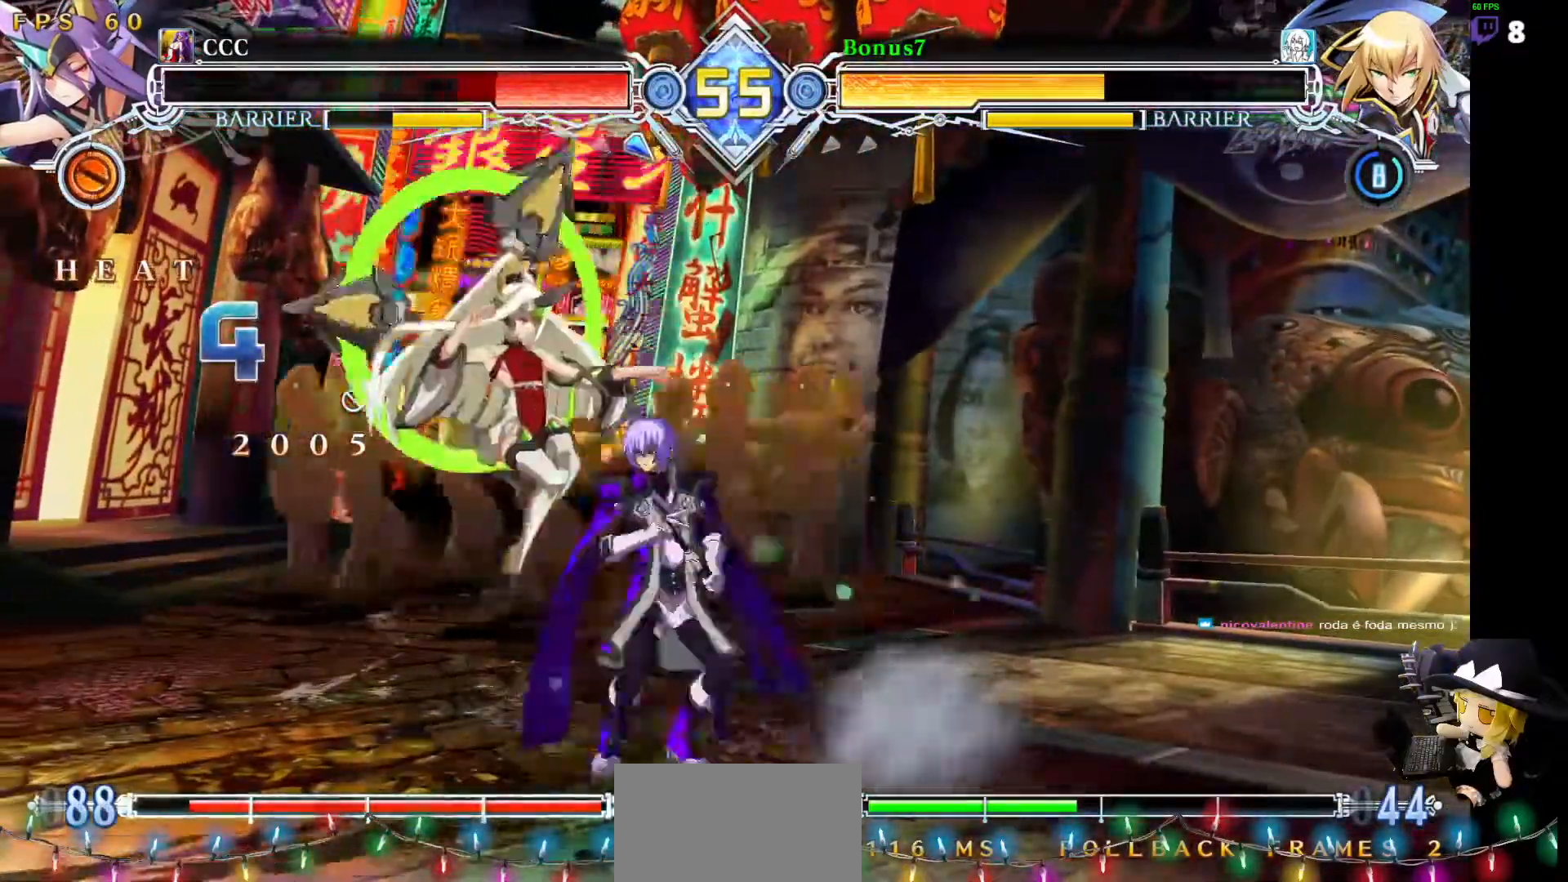
{"dt_ms": 506, "buttons": ["DPAD_RIGHT"], "events": [[51, "DPAD_RIGHT", "down"]]}
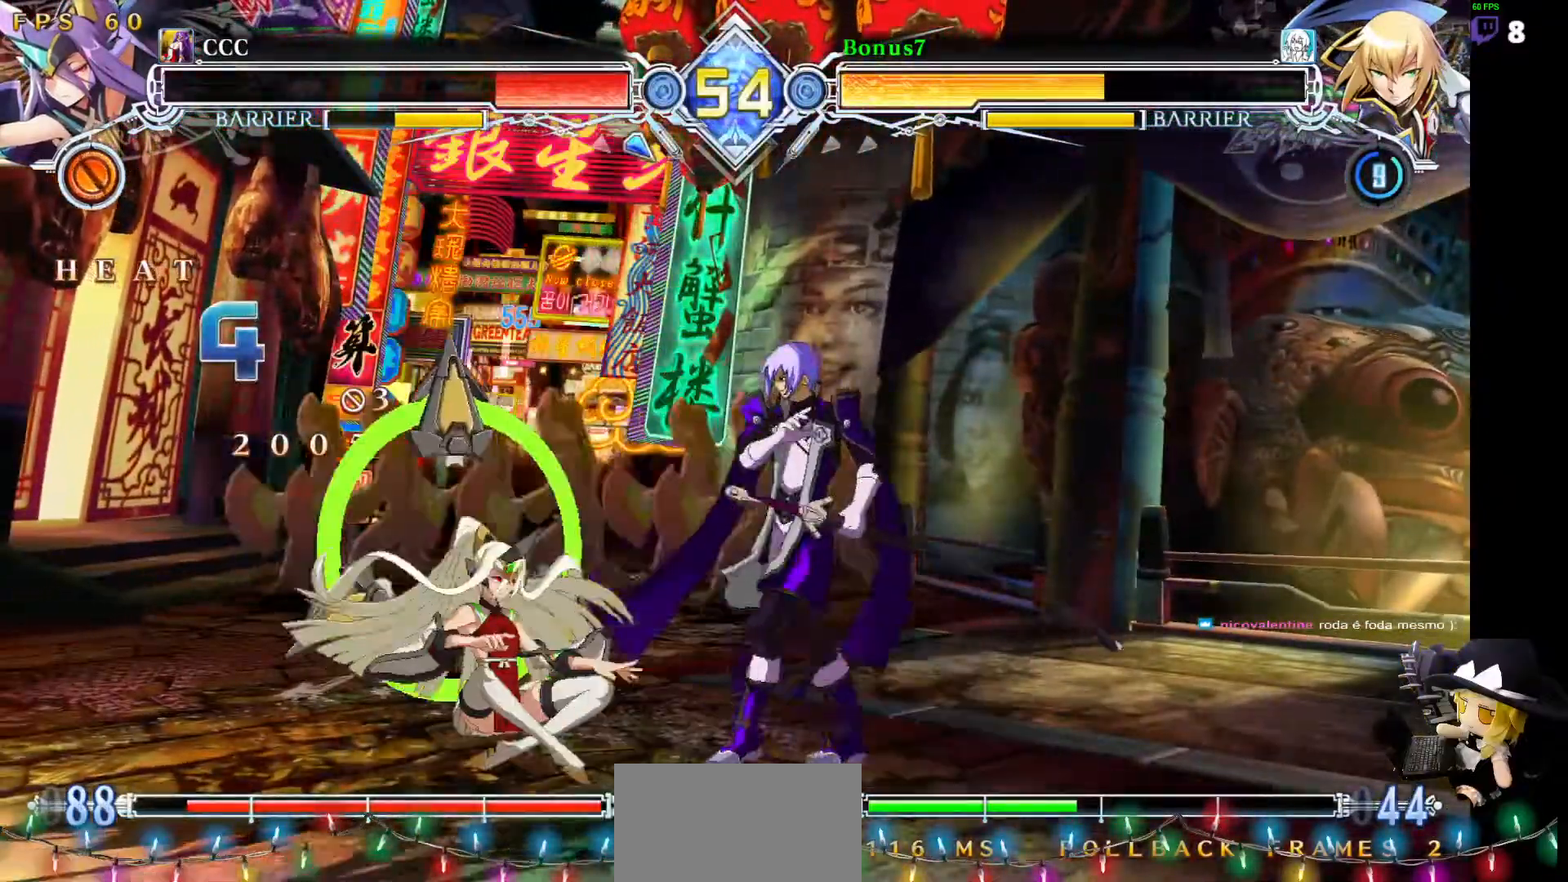
{"dt_ms": 506, "buttons": [], "events": [[34, "DPAD_RIGHT", "up"], [51, "R1", "down"], [135, "R1", "up"], [185, "DPAD_LEFT", "down"], [219, "DPAD_DOWN", "down"], [303, "R1", "down"], [388, "DPAD_DOWN", "up"], [405, "DPAD_LEFT", "up"], [472, "R1", "up"]]}
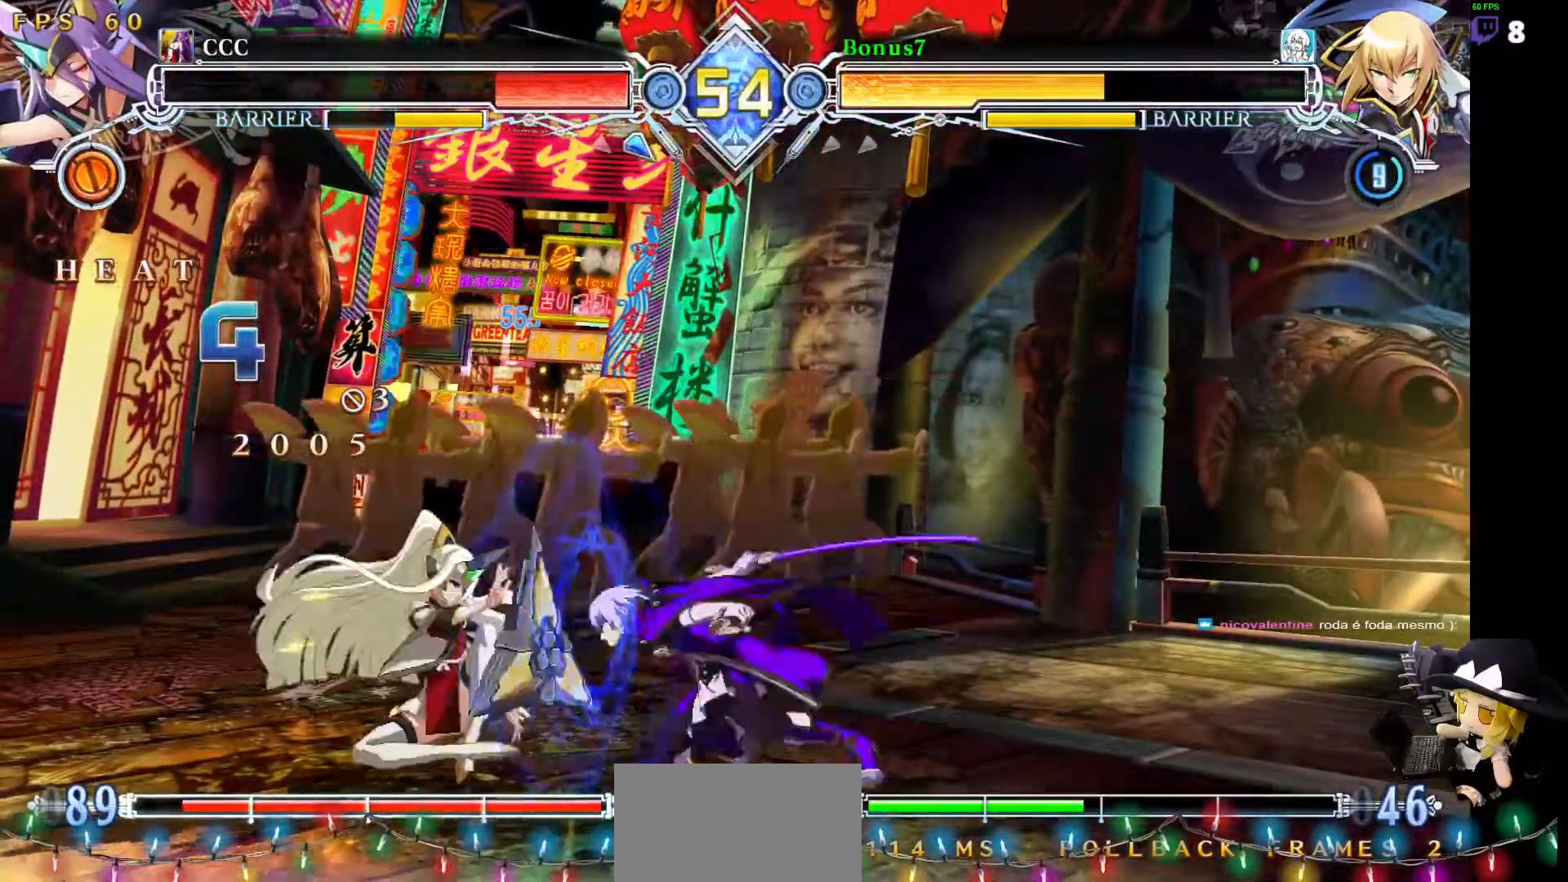
{"dt_ms": 489, "buttons": ["CROSS"], "events": [[17, "DPAD_DOWN", "down"], [84, "DPAD_LEFT", "down"], [101, "DPAD_DOWN", "up"], [135, "DPAD_LEFT", "up"], [202, "CROSS", "down"]]}
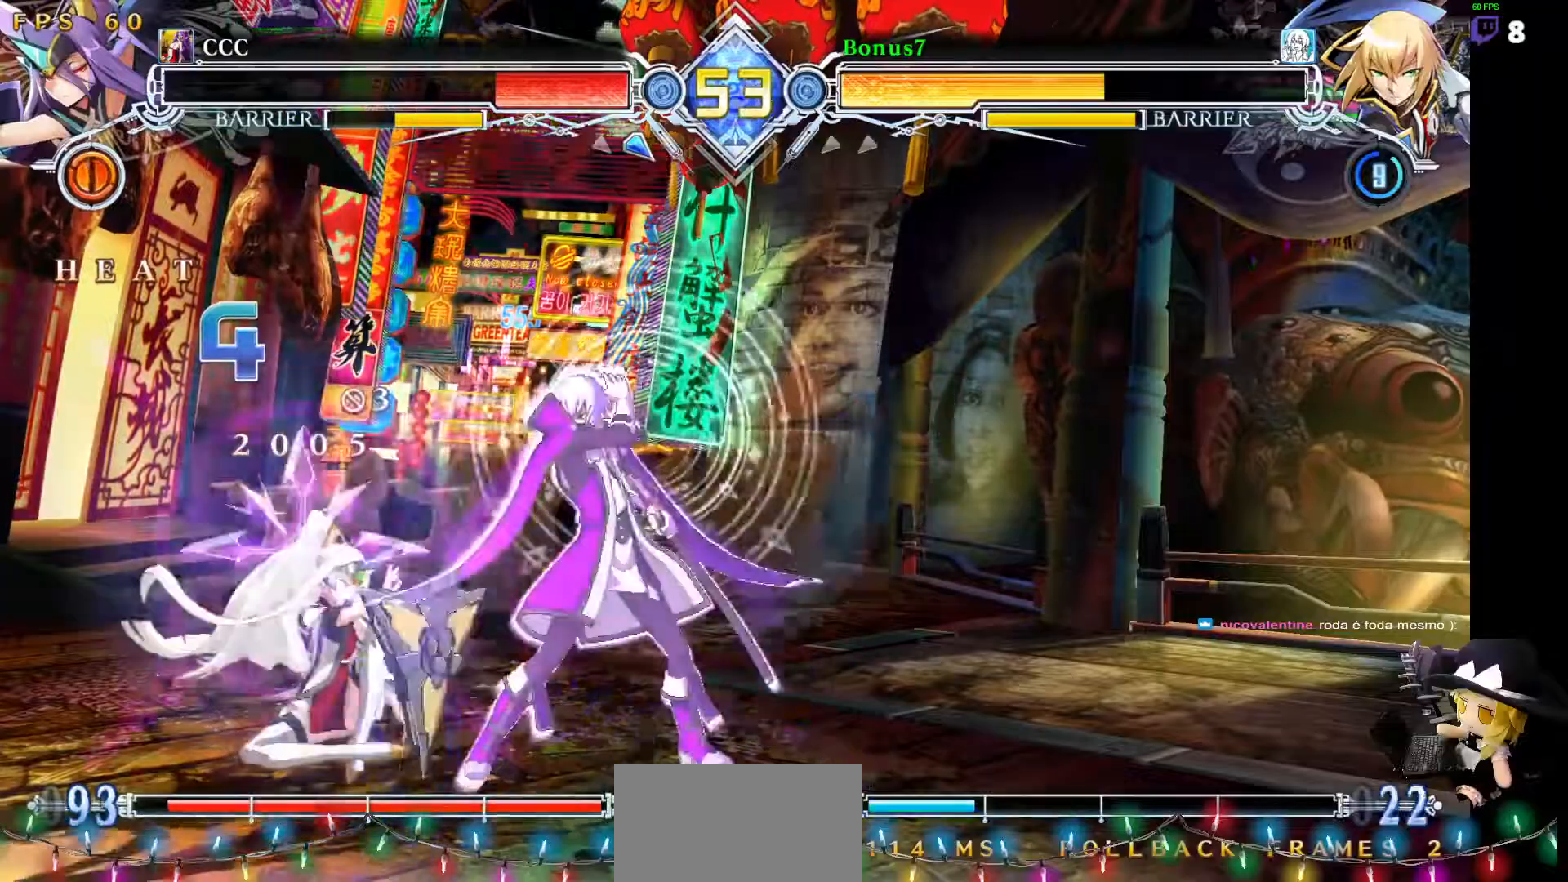
{"dt_ms": 505, "buttons": ["DPAD_LEFT"], "events": [[404, "CROSS", "up"], [505, "DPAD_LEFT", "down"]]}
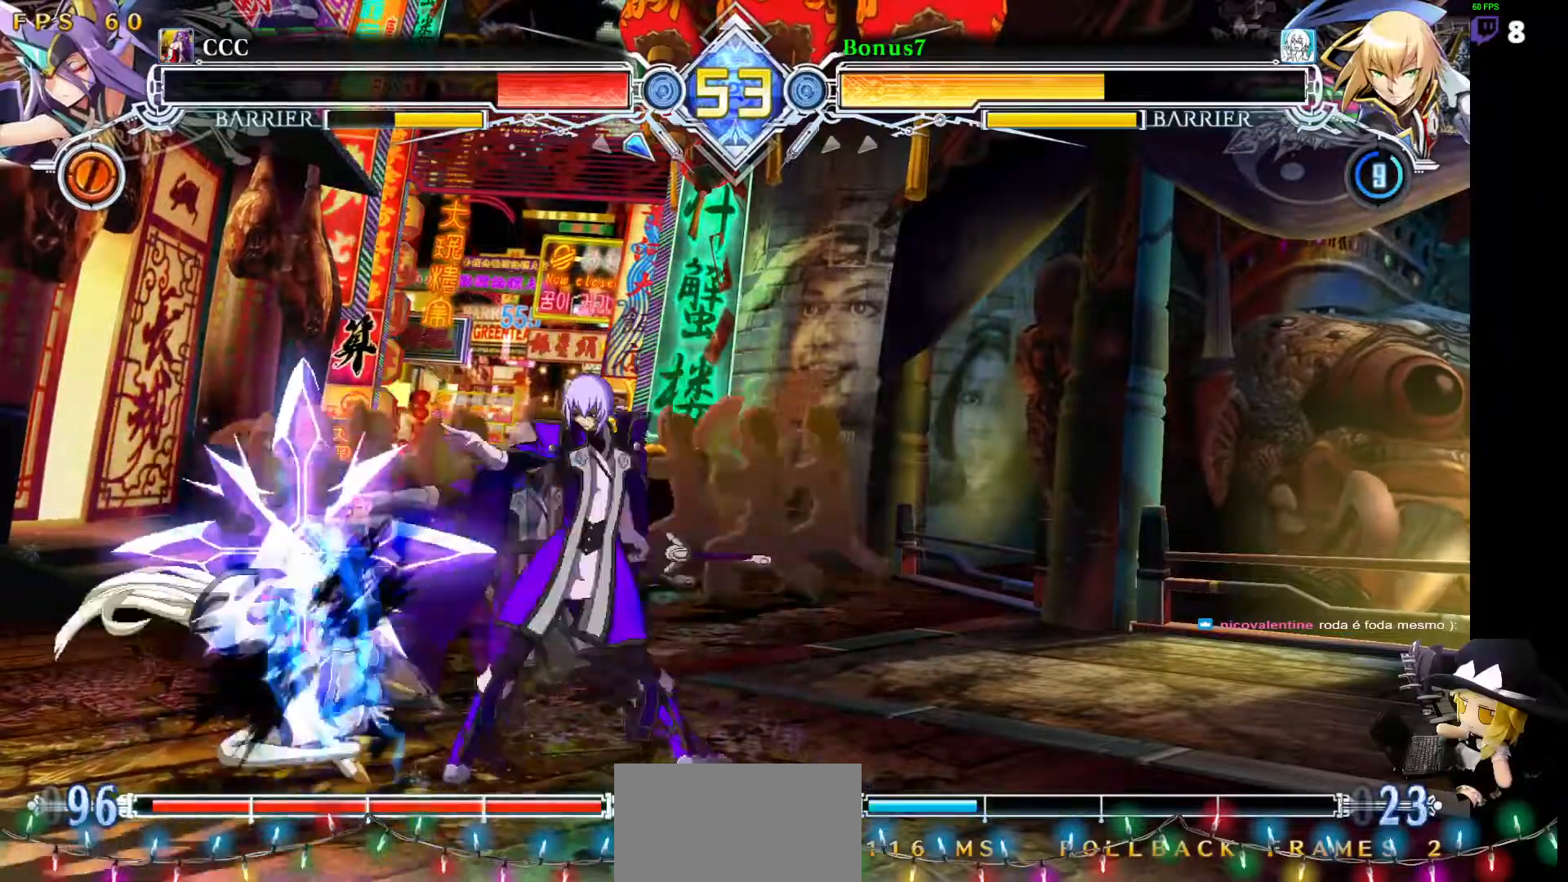
{"dt_ms": 506, "buttons": ["DPAD_LEFT"], "events": [[68, "DPAD_LEFT", "up"], [118, "DPAD_LEFT", "down"], [203, "DPAD_UP", "down"], [337, "DPAD_LEFT", "up"], [388, "DPAD_UP", "up"], [489, "DPAD_LEFT", "down"]]}
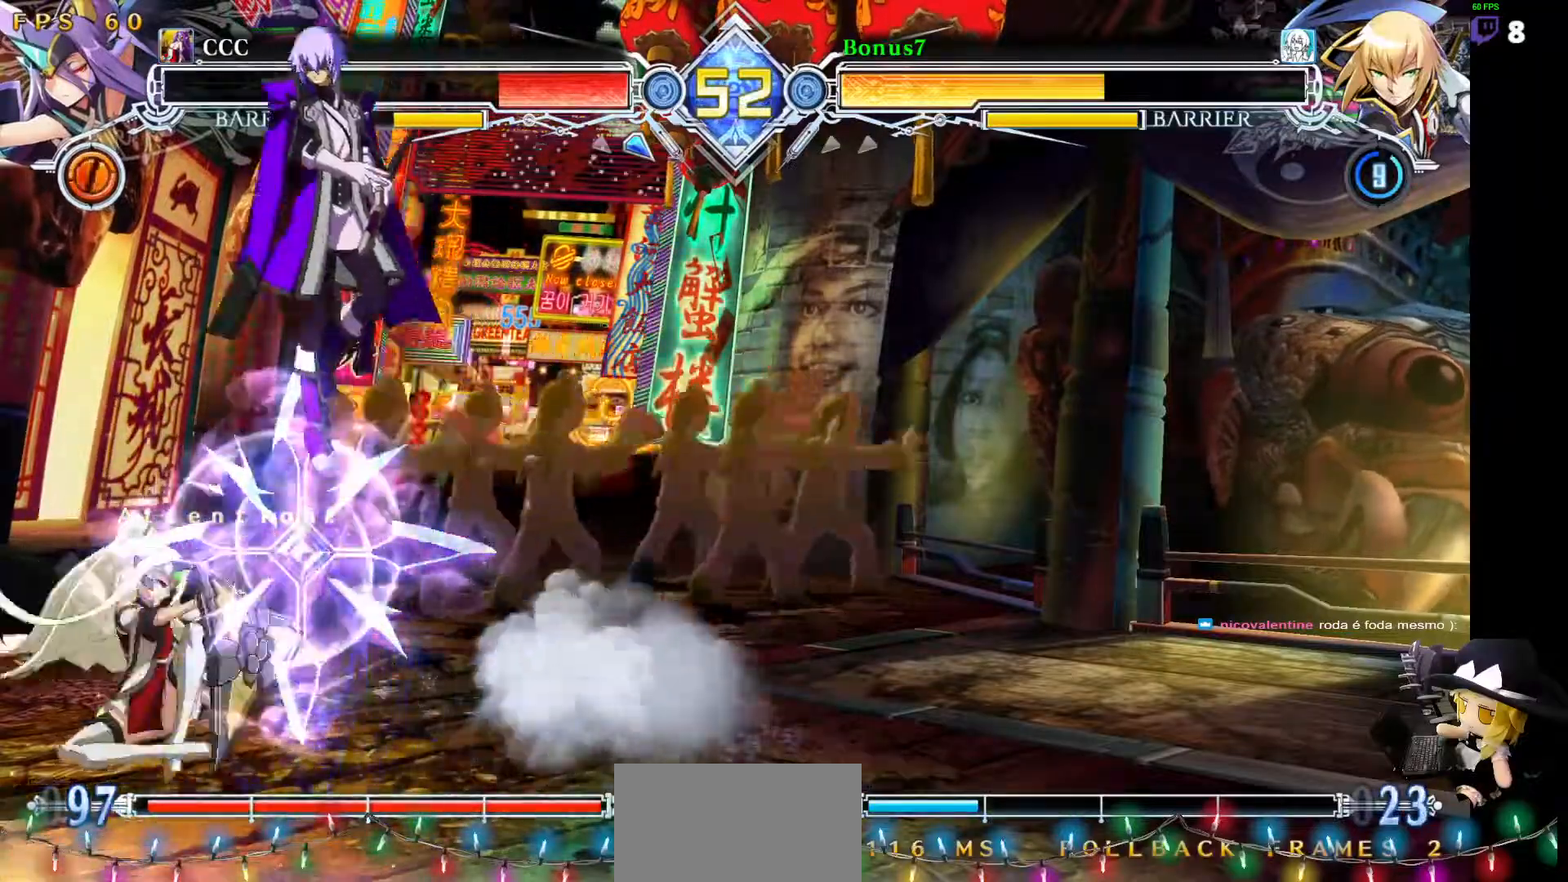
{"dt_ms": 489, "buttons": ["DPAD_RIGHT"], "events": [[34, "DPAD_DOWN", "down"], [118, "R1", "down"], [185, "DPAD_LEFT", "up"], [236, "R1", "up"], [287, "DPAD_DOWN", "up"], [472, "DPAD_RIGHT", "down"]]}
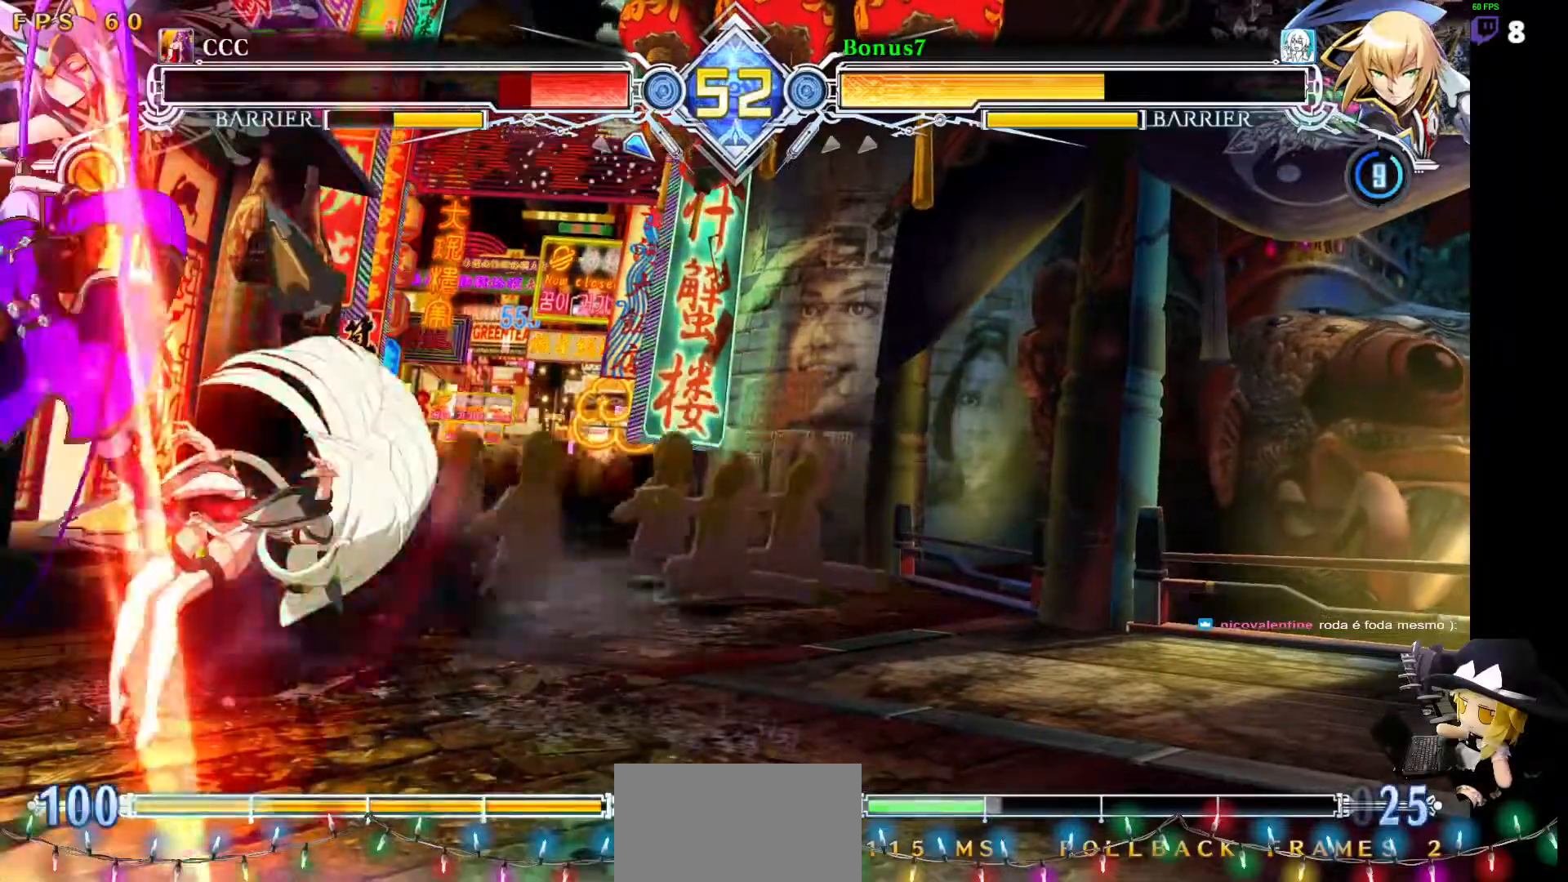
{"dt_ms": 506, "buttons": [], "events": [[17, "DPAD_RIGHT", "up"], [67, "DPAD_RIGHT", "down"], [118, "DPAD_RIGHT", "up"], [135, "TRIANGLE", "down"], [185, "TRIANGLE", "up"]]}
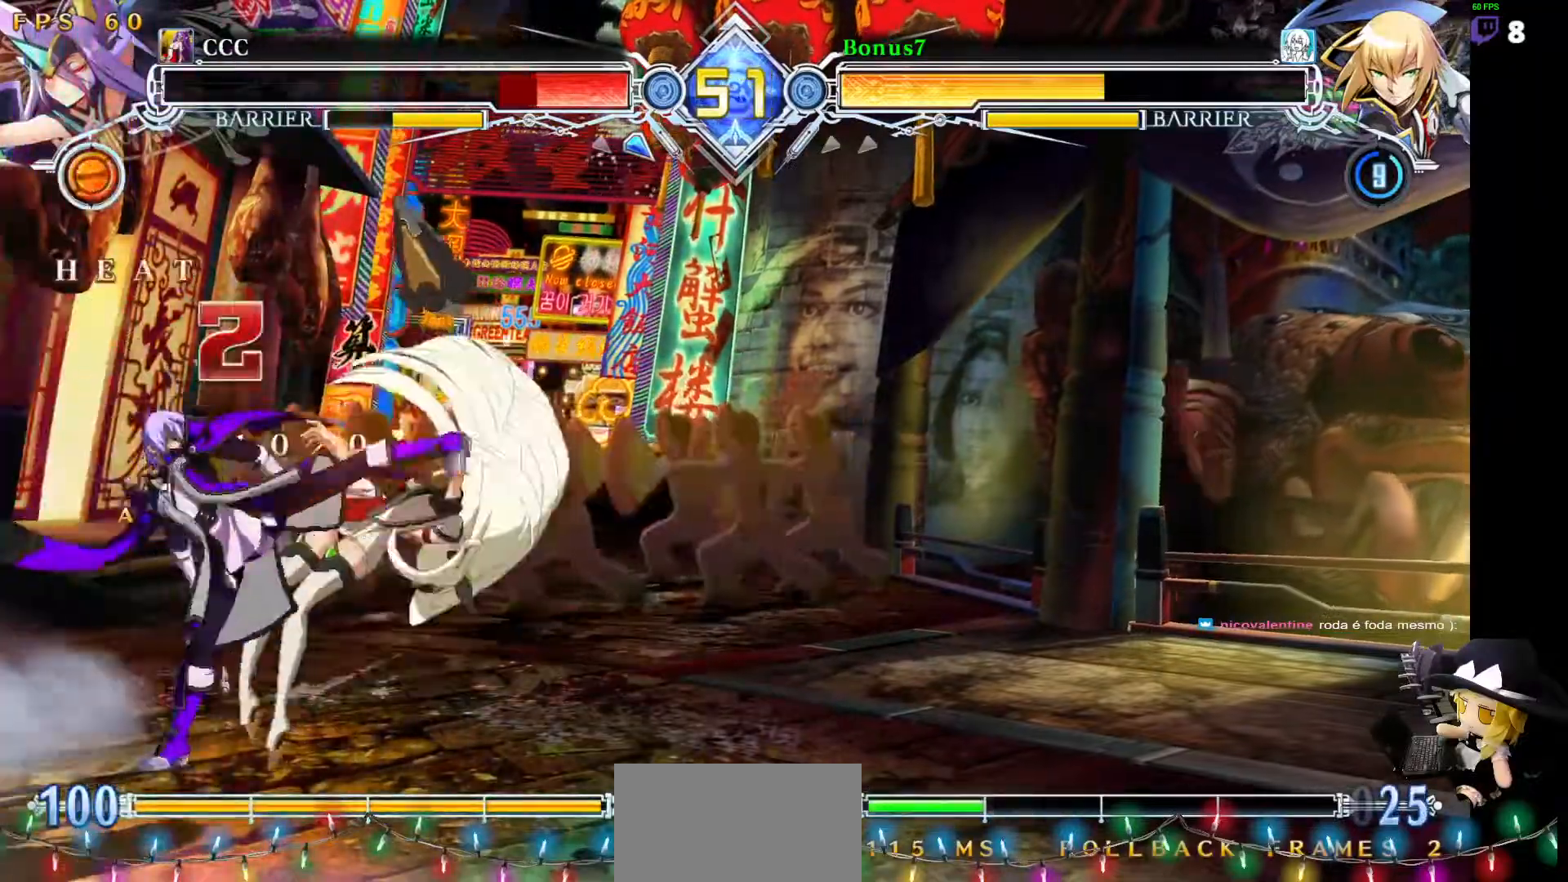
{"dt_ms": 505, "buttons": ["R1", "DPAD_DOWN"], "events": [[84, "R1", "down"], [252, "R1", "up"], [269, "DPAD_DOWN", "down"], [404, "R1", "down"]]}
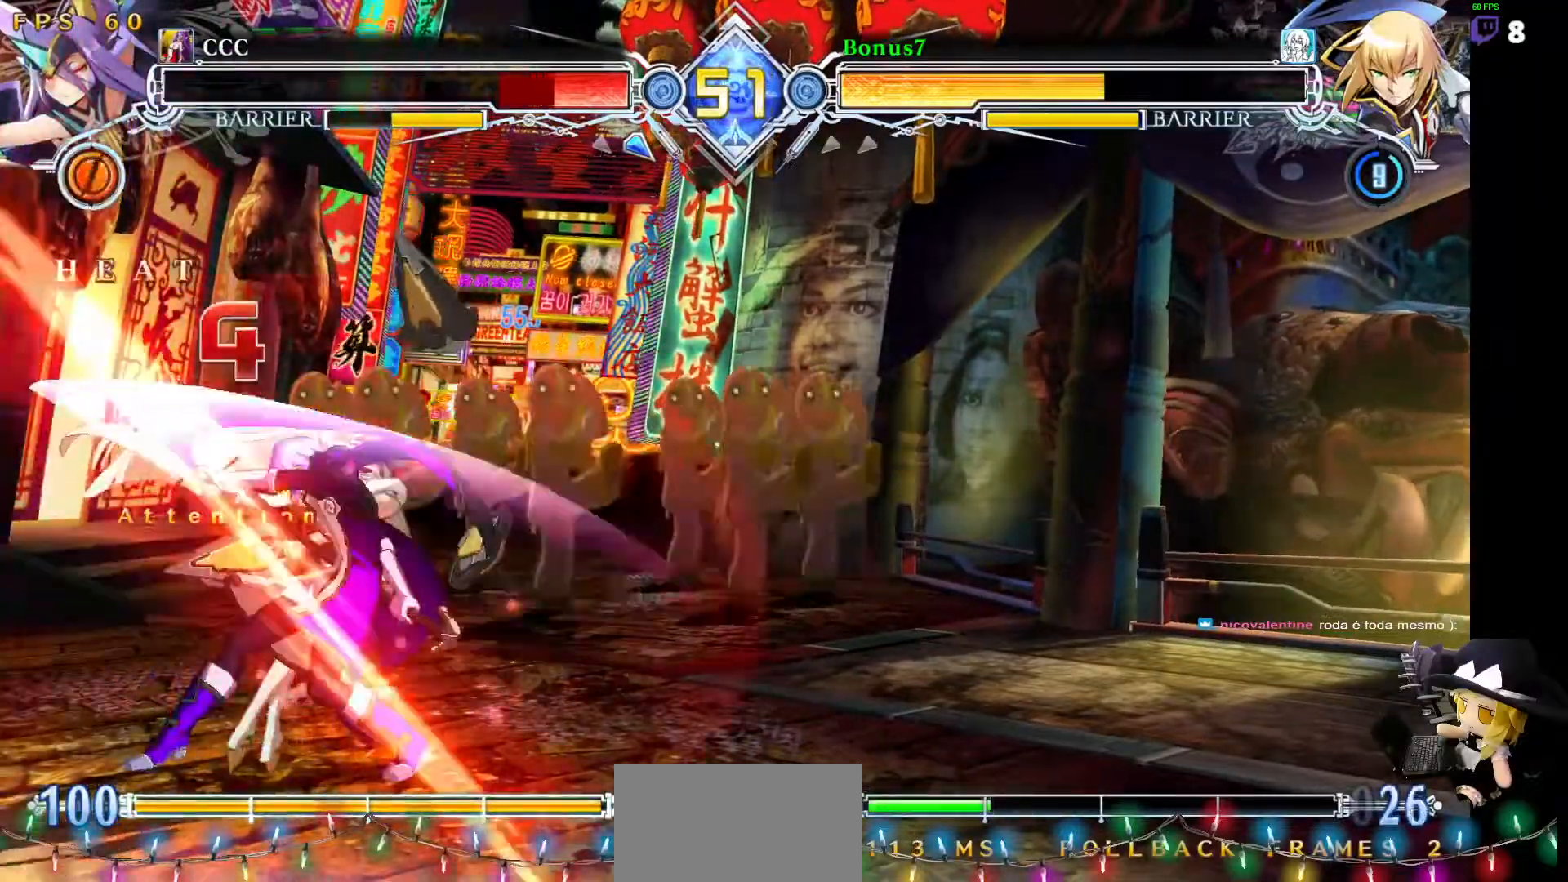
{"dt_ms": 489, "buttons": ["R1"], "events": [[135, "R1", "up"], [253, "DPAD_RIGHT", "down"], [354, "R1", "down"], [489, "DPAD_DOWN", "up"], [489, "DPAD_RIGHT", "up"]]}
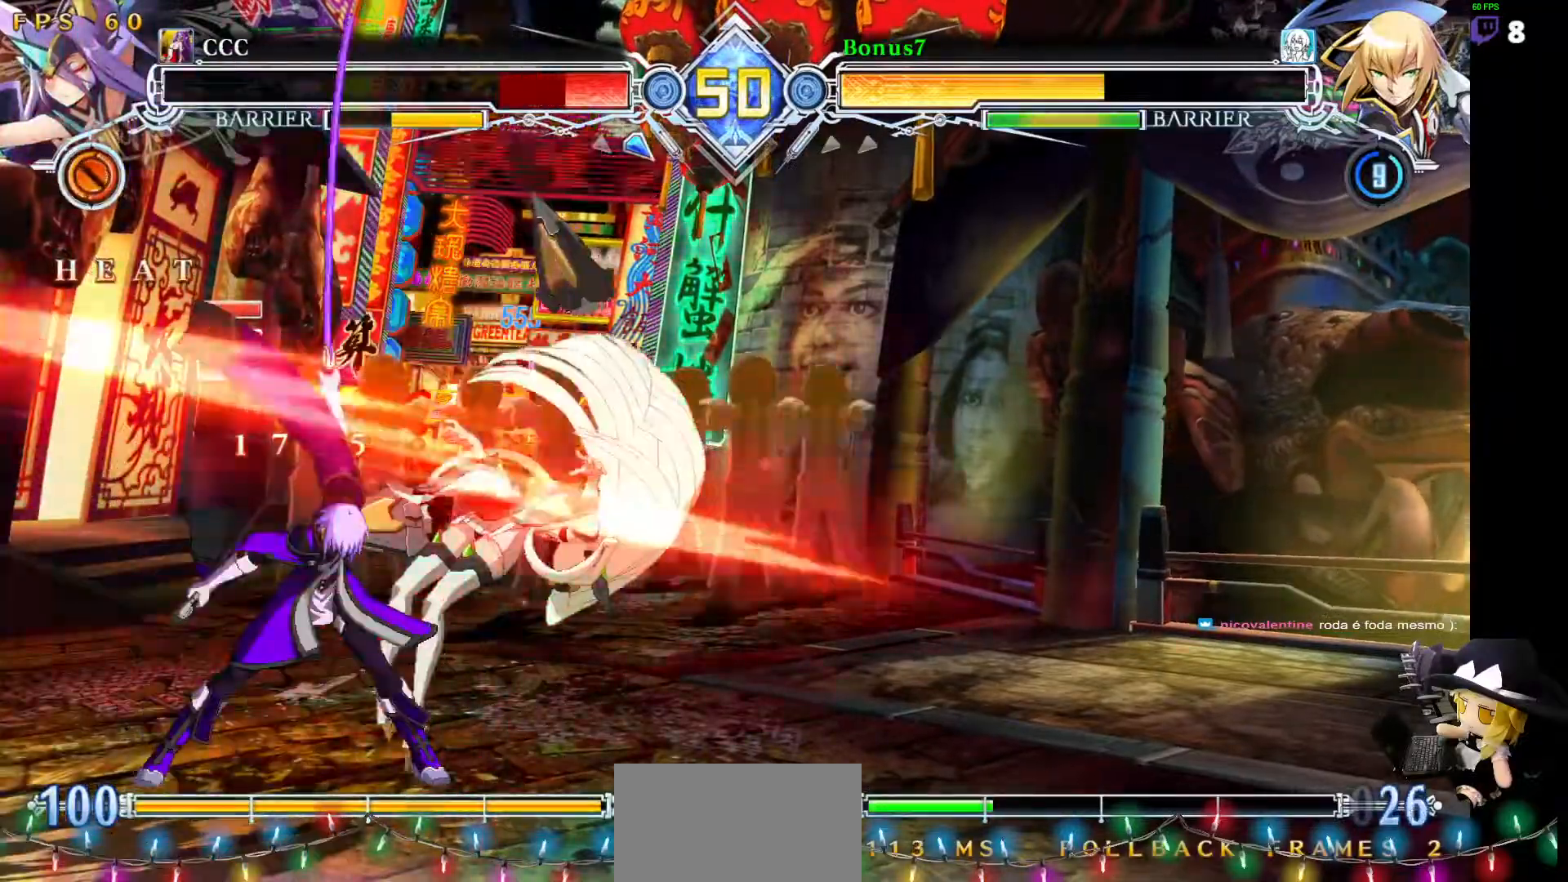
{"dt_ms": 506, "buttons": []}
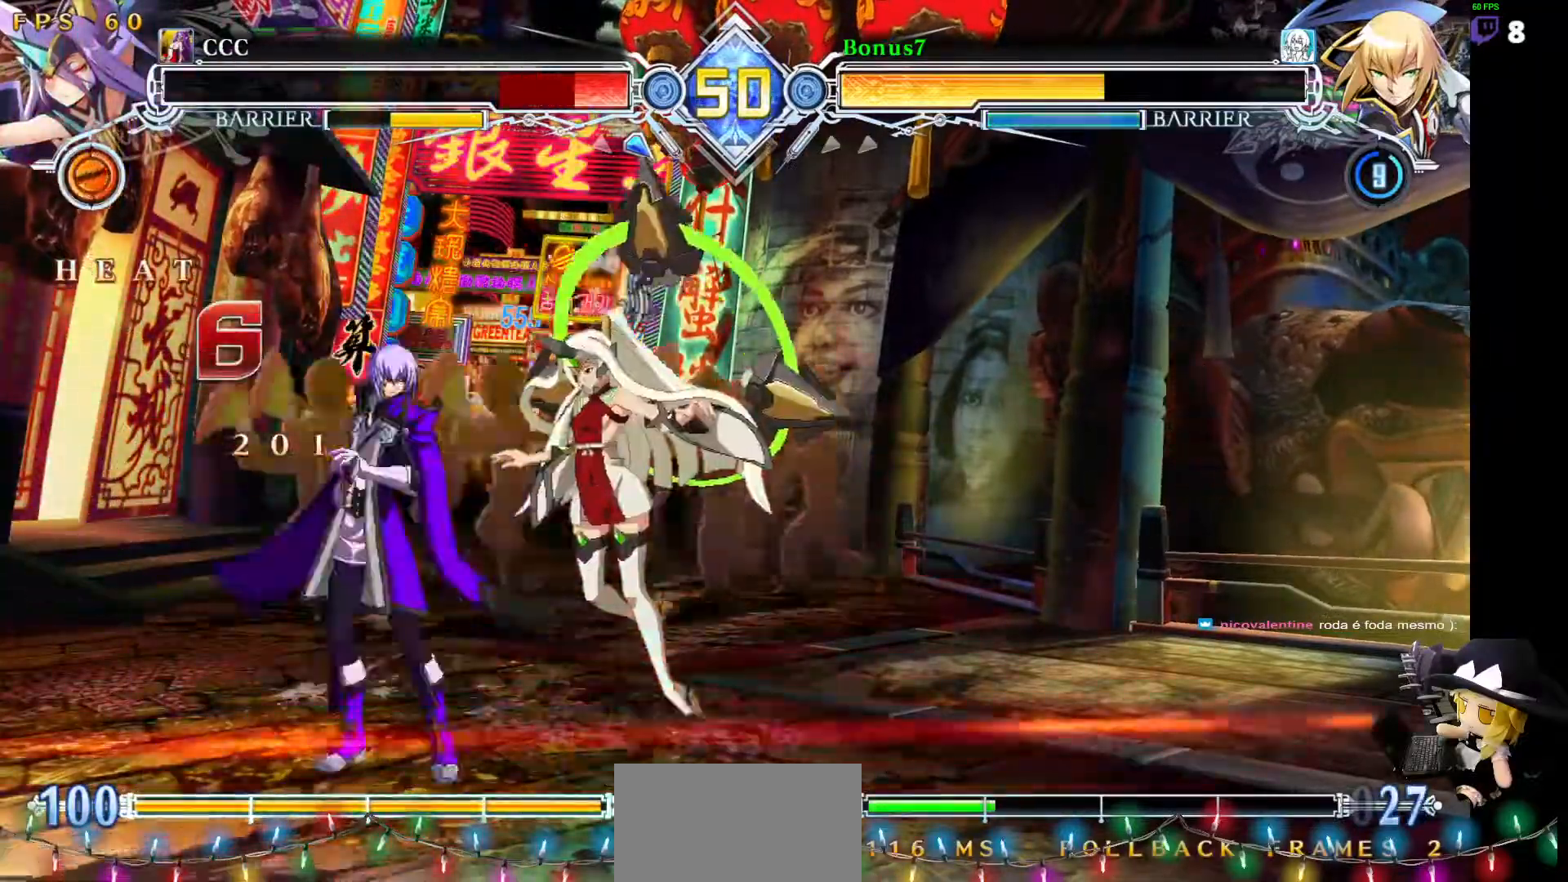
{"dt_ms": 506, "buttons": []}
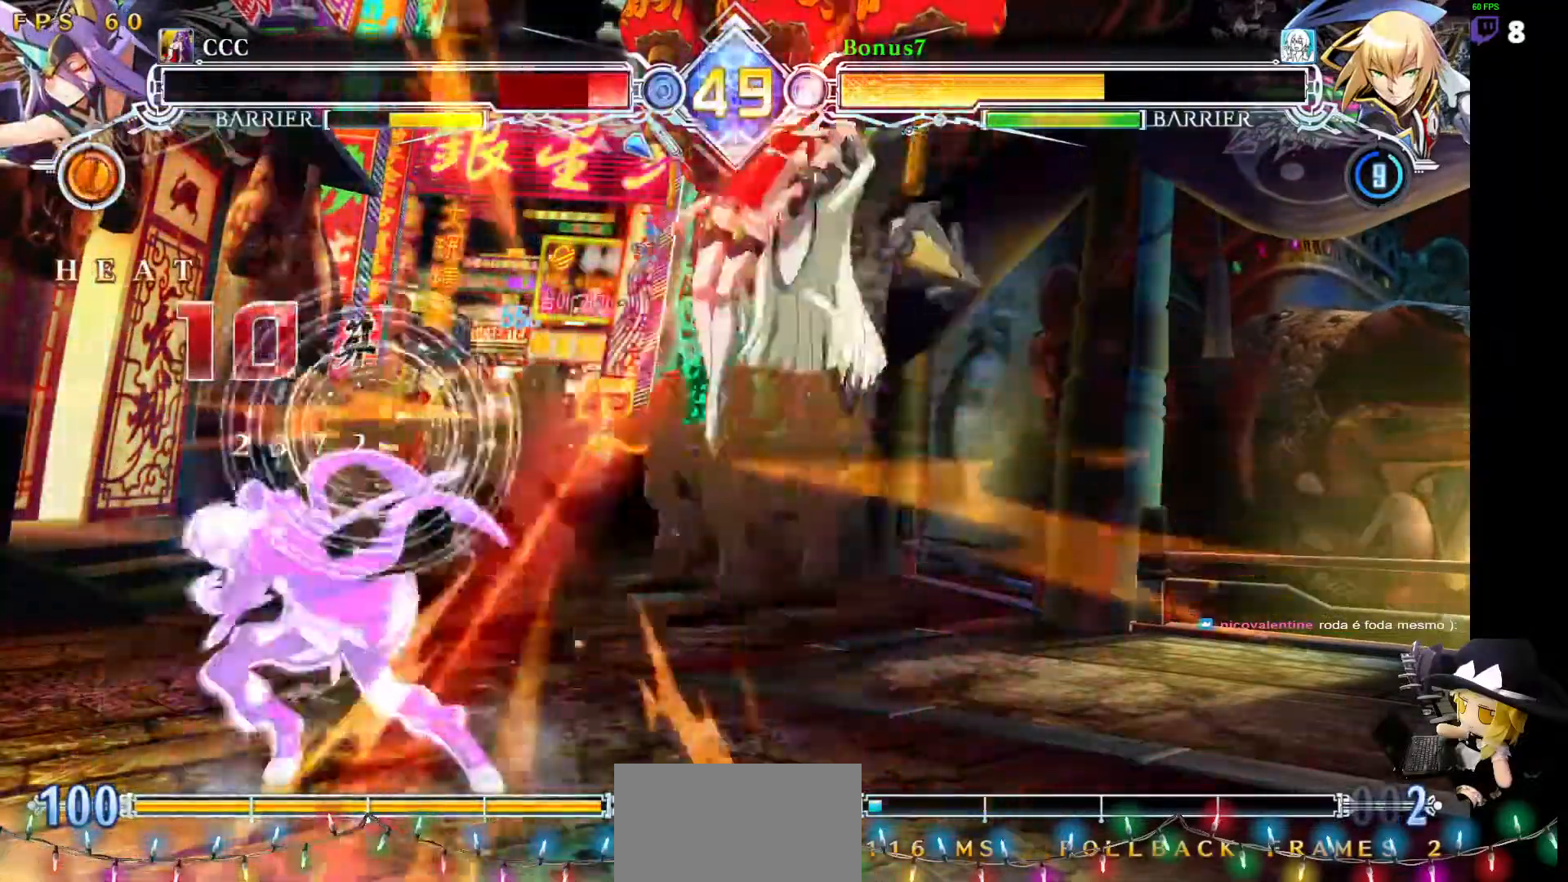
{"dt_ms": 488, "buttons": [], "events": []}
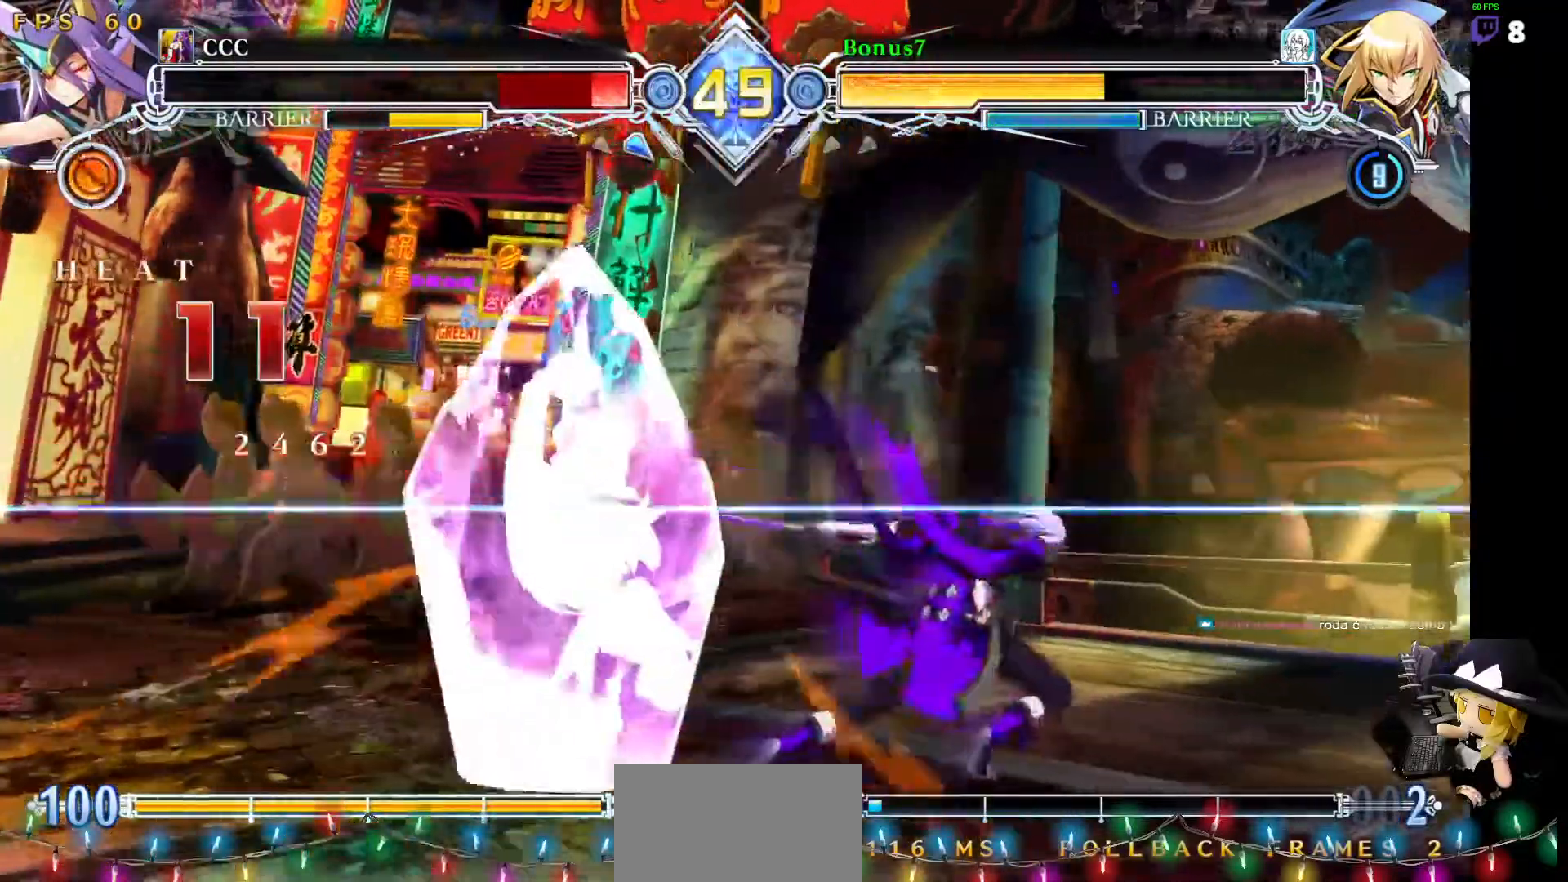
{"dt_ms": 506, "buttons": [], "events": []}
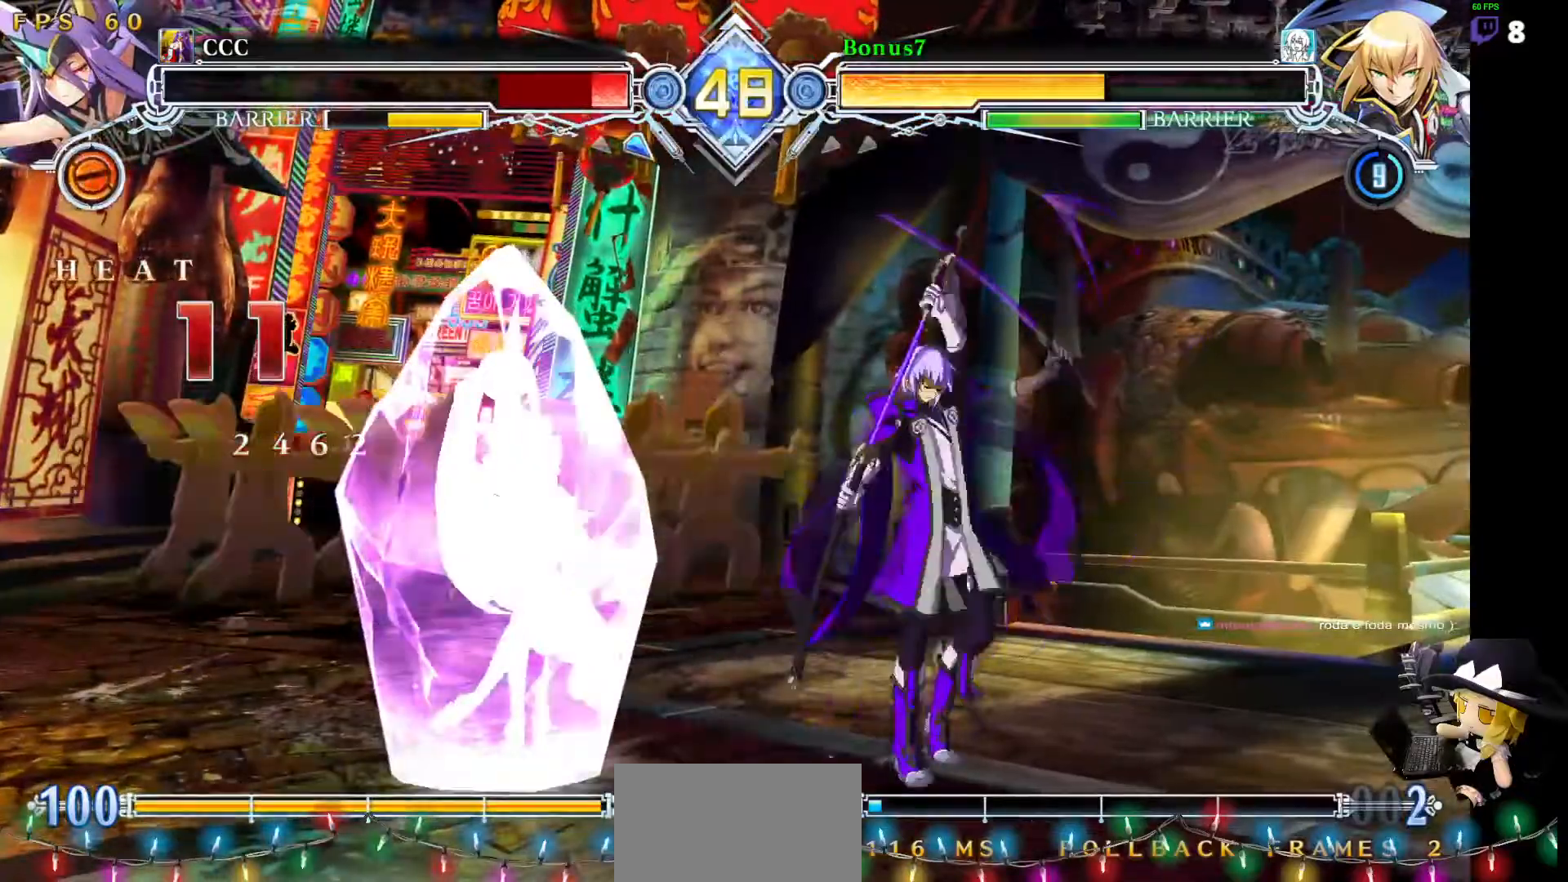
{"dt_ms": 506, "buttons": ["DPAD_LEFT"], "events": [[101, "DPAD_DOWN", "down"], [152, "DPAD_DOWN", "up"], [506, "DPAD_LEFT", "down"]]}
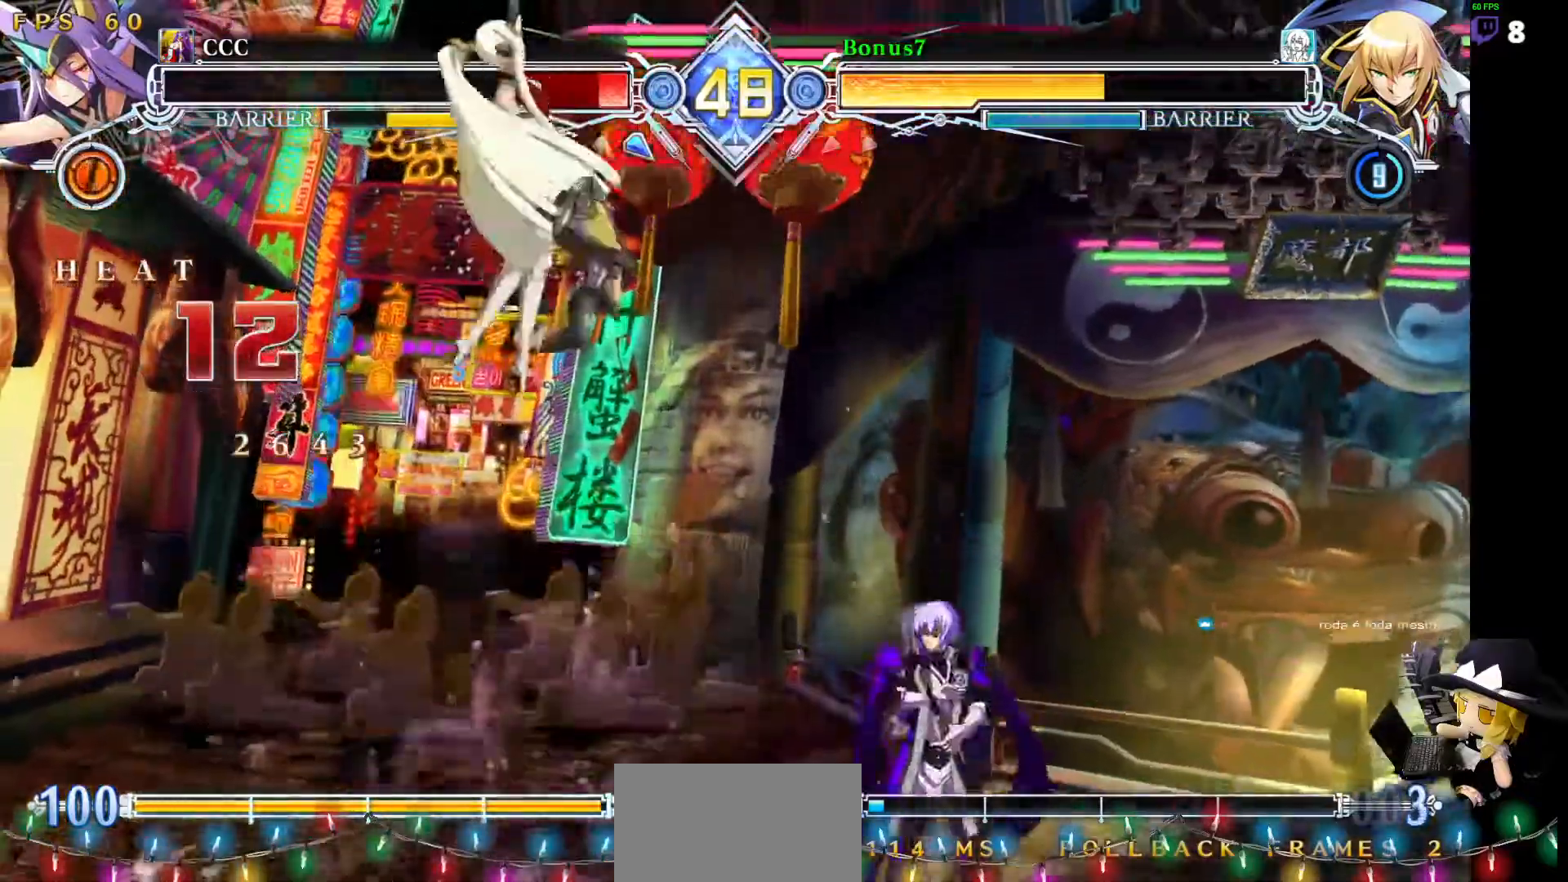
{"dt_ms": 994, "buttons": ["DPAD_UP"]}
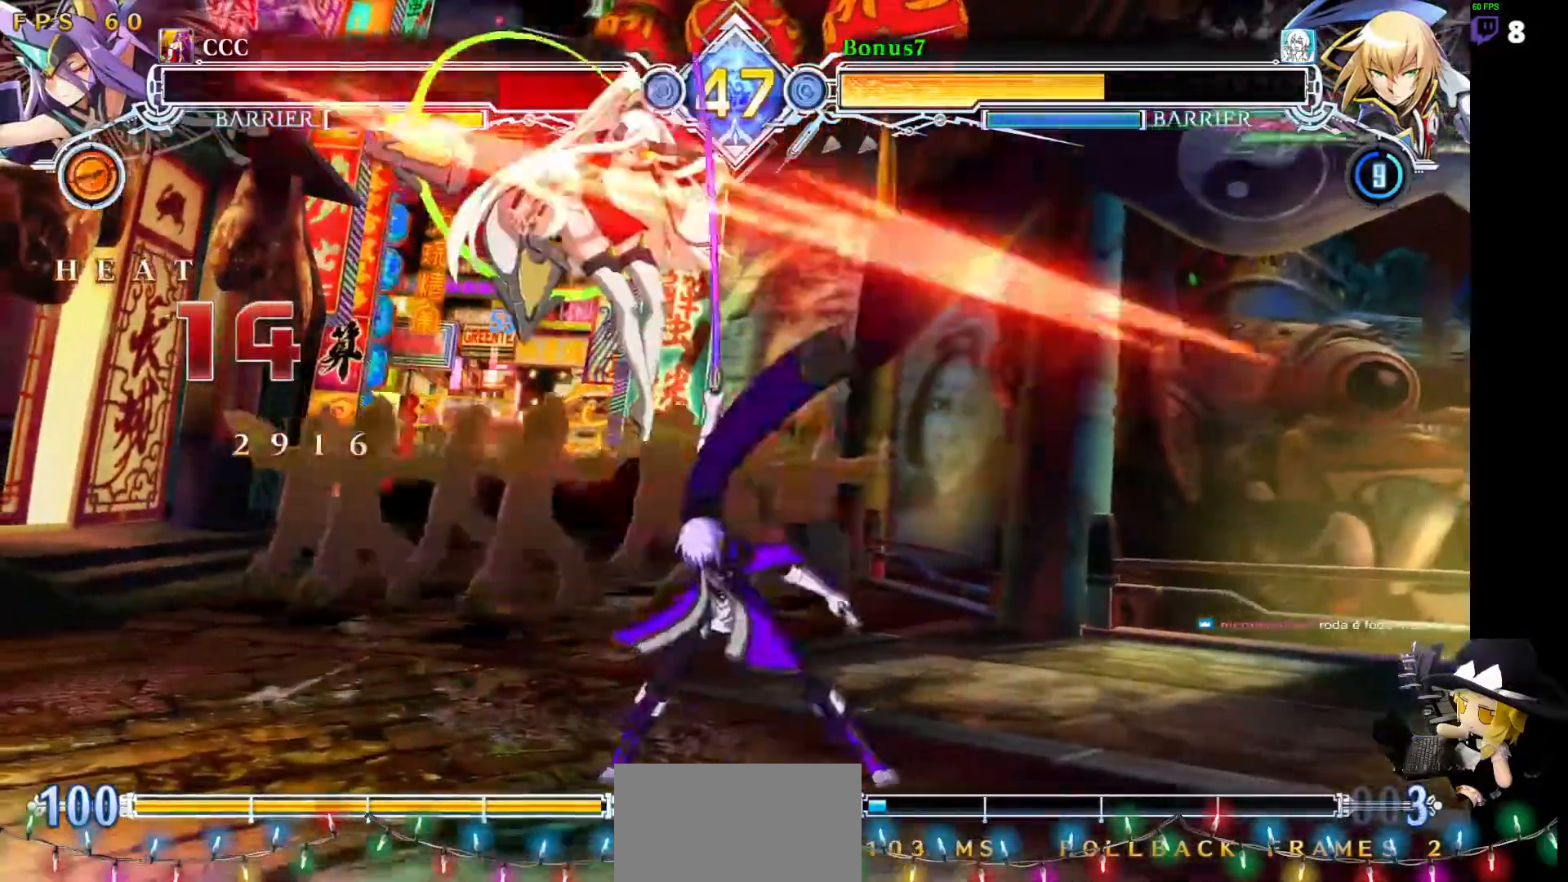
{"dt_ms": 506, "buttons": ["R1"], "events": [[34, "DPAD_UP", "up"], [68, "R1", "down"], [203, "R1", "up"], [304, "DPAD_DOWN", "down"], [354, "R1", "down"], [422, "DPAD_DOWN", "up"]]}
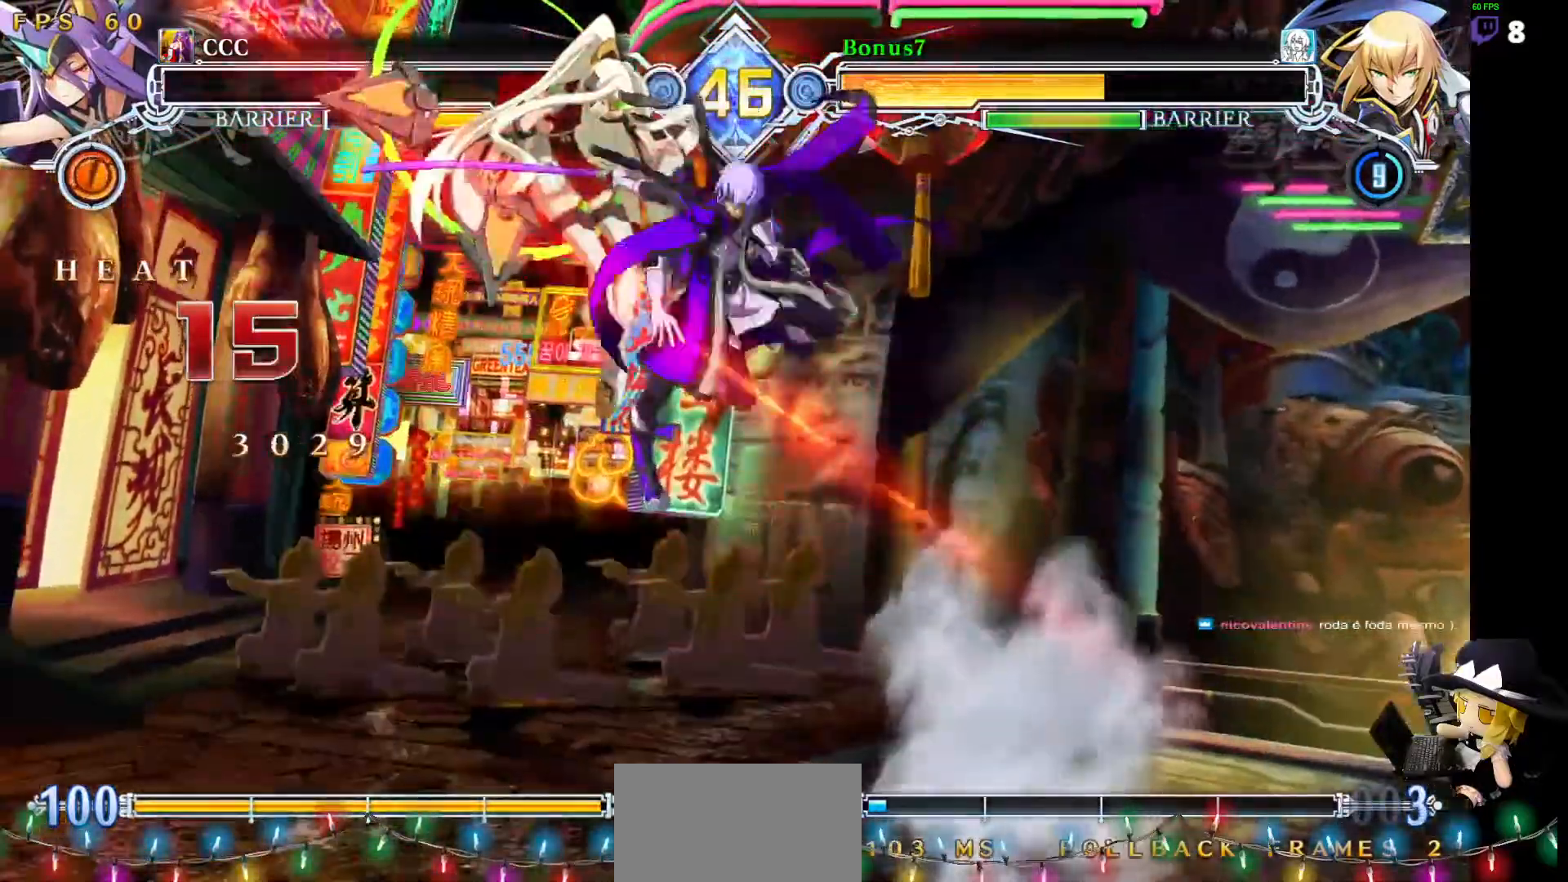
{"dt_ms": 489, "buttons": ["DPAD_DOWN"], "events": [[84, "R1", "up"], [152, "DPAD_LEFT", "down"], [236, "DPAD_DOWN", "down"], [253, "DPAD_DOWN", "up"], [253, "DPAD_UP", "down"], [287, "DPAD_LEFT", "up"], [320, "R1", "down"], [337, "DPAD_DOWN", "down"], [337, "DPAD_UP", "up"], [421, "R1", "up"]]}
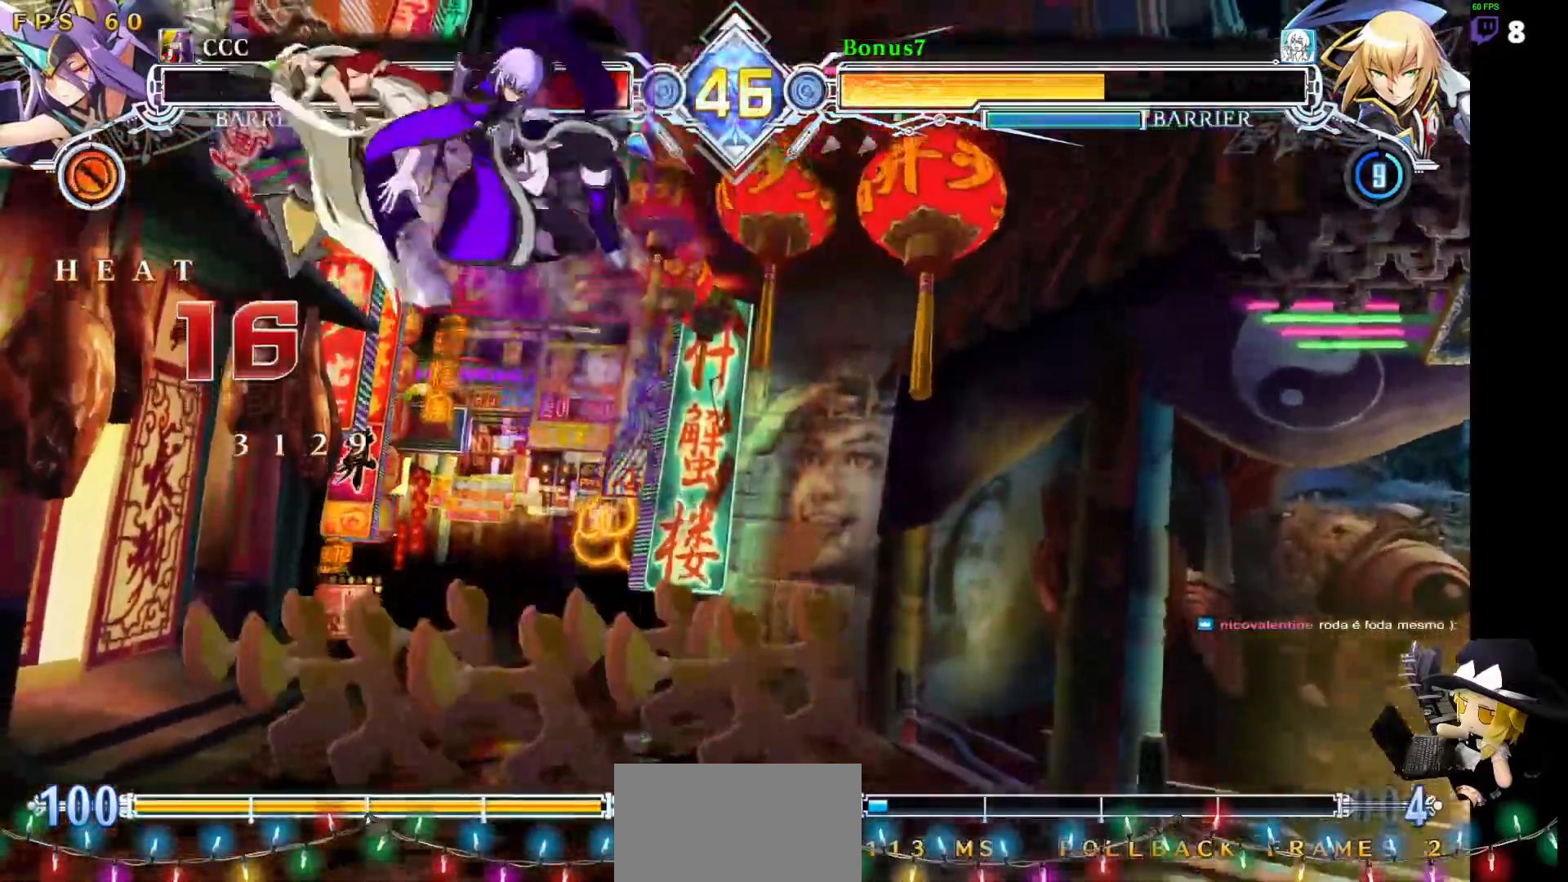
{"dt_ms": 506, "buttons": ["R1", "DPAD_RIGHT"], "events": [[67, "R1", "down"], [118, "DPAD_DOWN", "up"], [270, "R1", "up"], [337, "DPAD_DOWN", "down"], [404, "DPAD_RIGHT", "down"], [421, "DPAD_DOWN", "up"], [421, "R1", "down"]]}
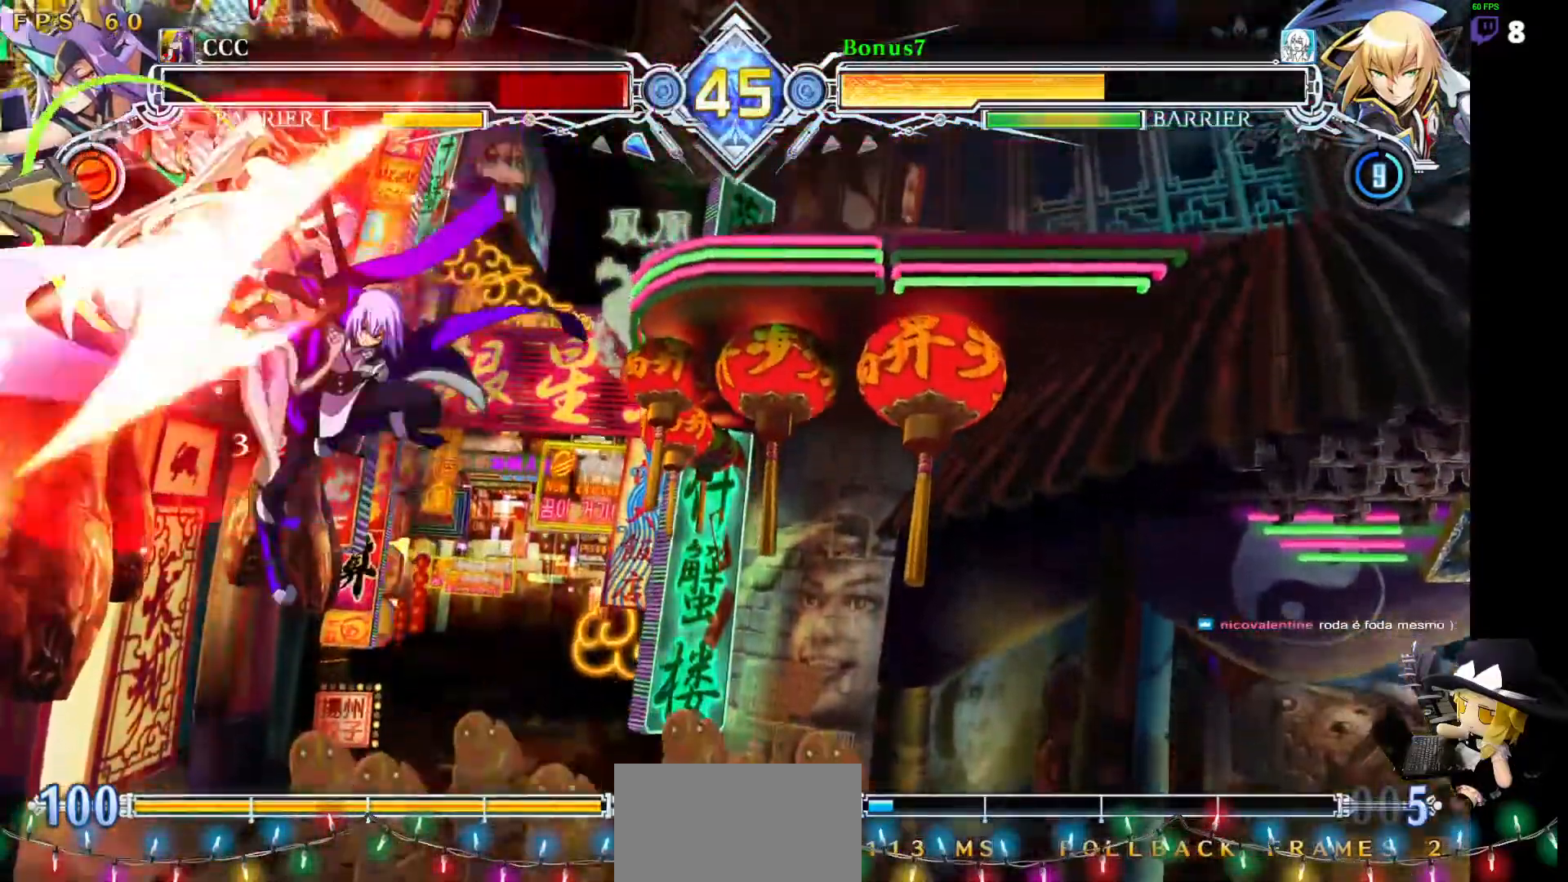
{"dt_ms": 505, "buttons": []}
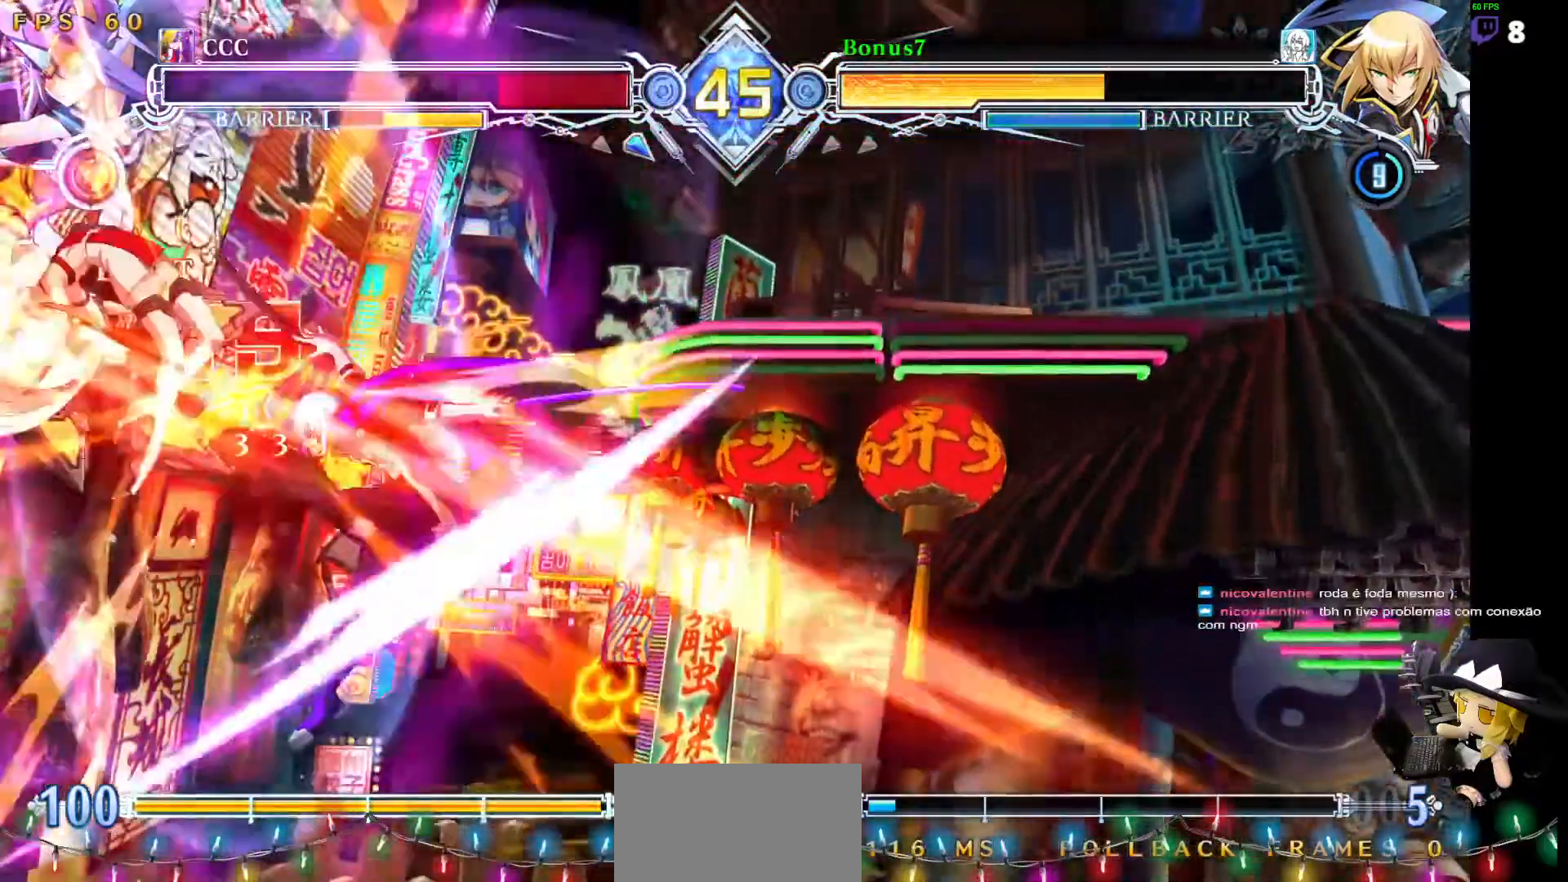
{"dt_ms": 489, "buttons": [], "events": []}
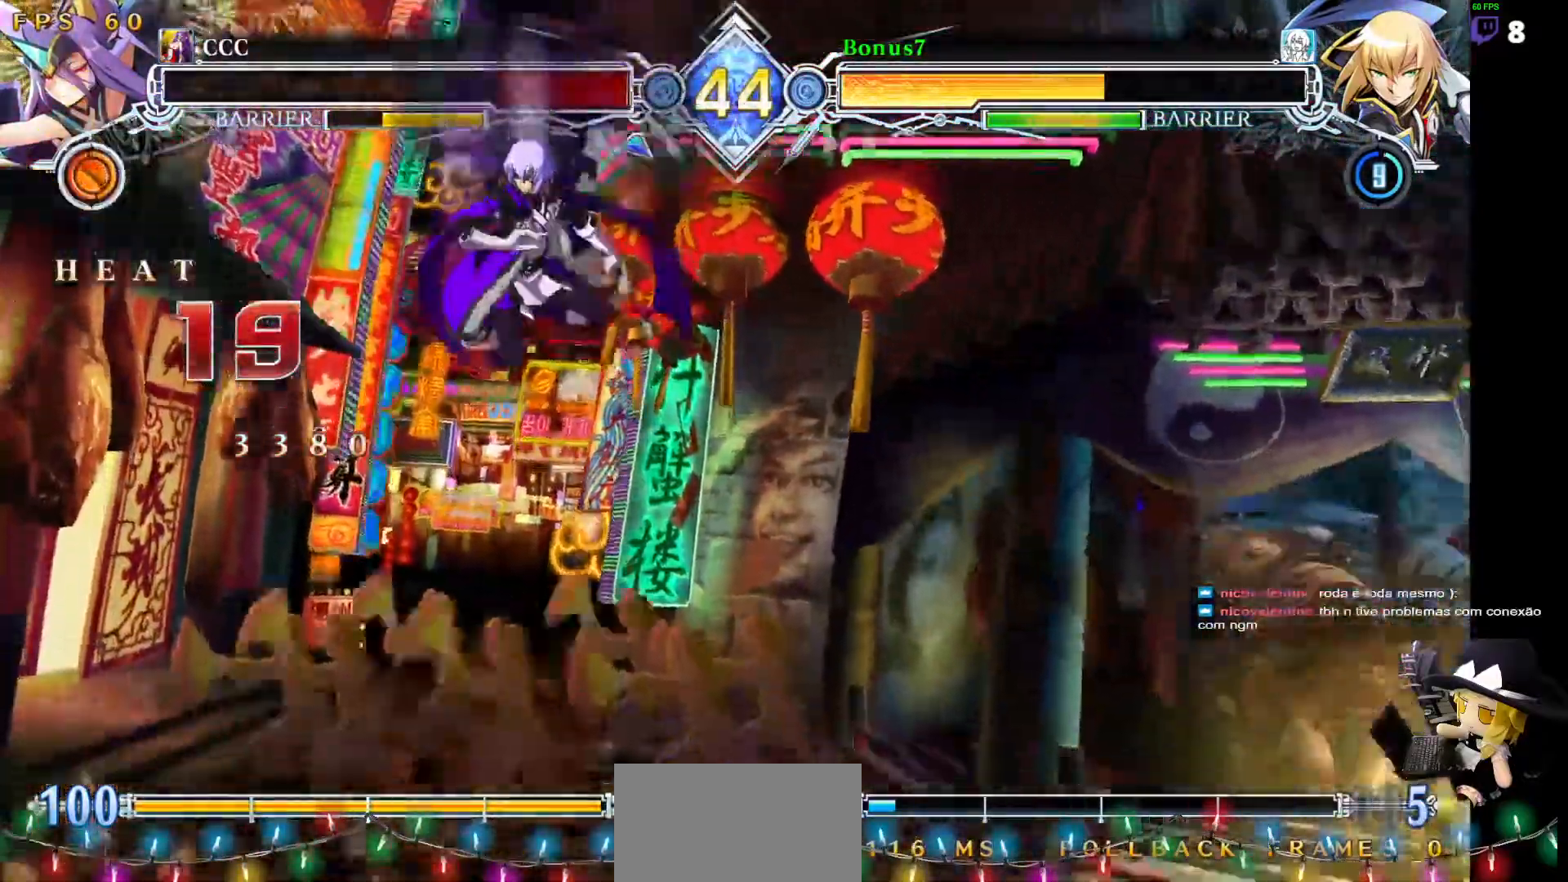
{"dt_ms": 506, "buttons": [], "events": [[270, "DPAD_LEFT", "down"], [304, "DPAD_LEFT", "up"], [354, "DPAD_LEFT", "down"], [438, "DPAD_LEFT", "up"]]}
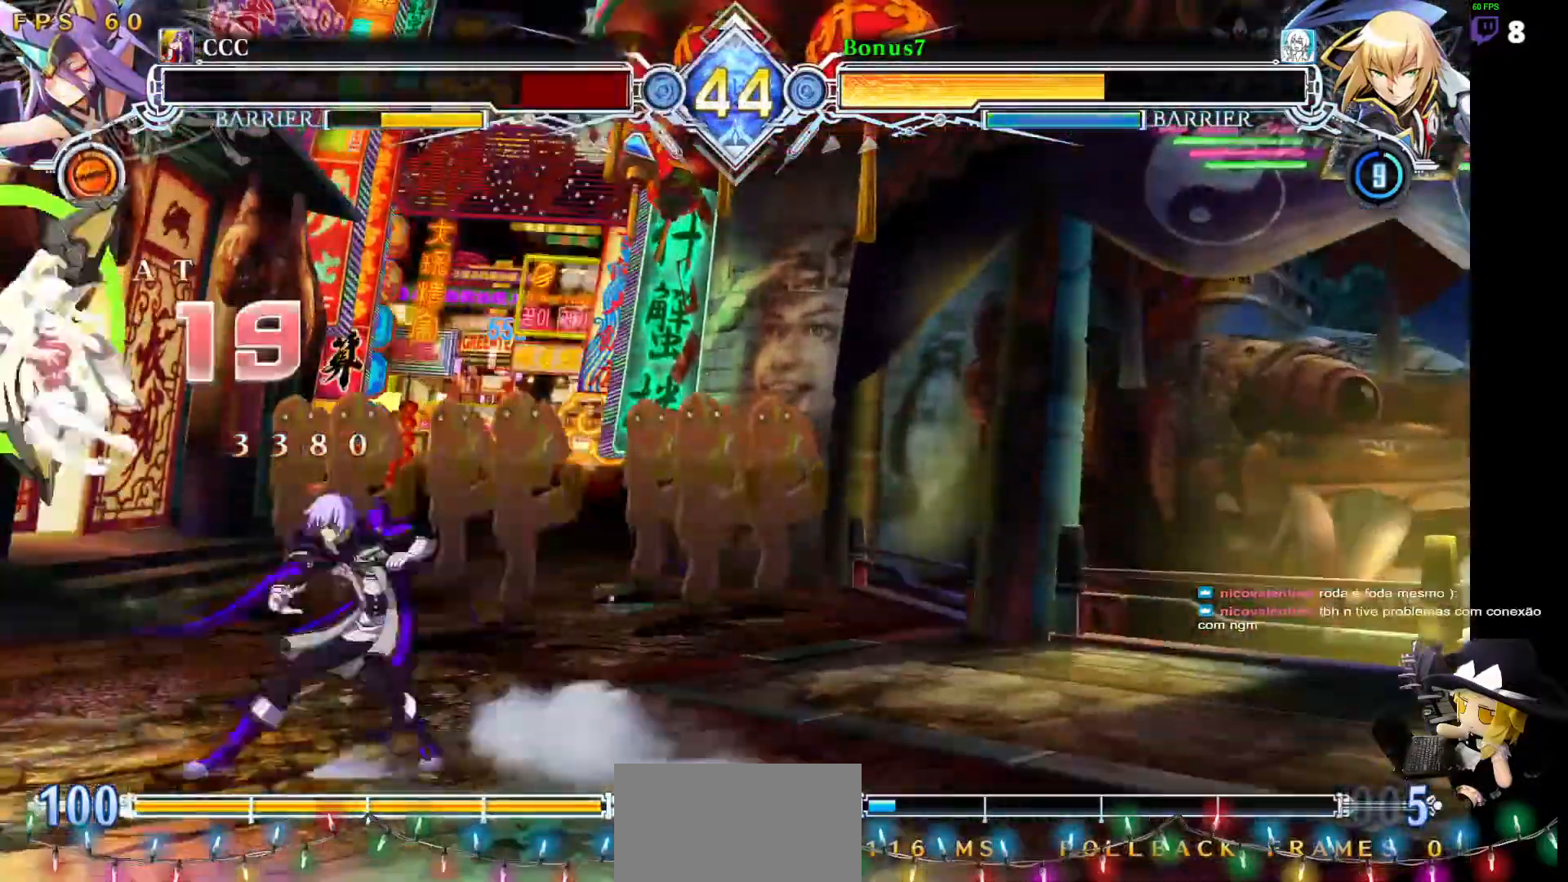
{"dt_ms": 506, "buttons": [], "events": [[50, "DPAD_RIGHT", "down"], [286, "DPAD_UP", "down"], [455, "DPAD_RIGHT", "up"], [506, "DPAD_UP", "up"]]}